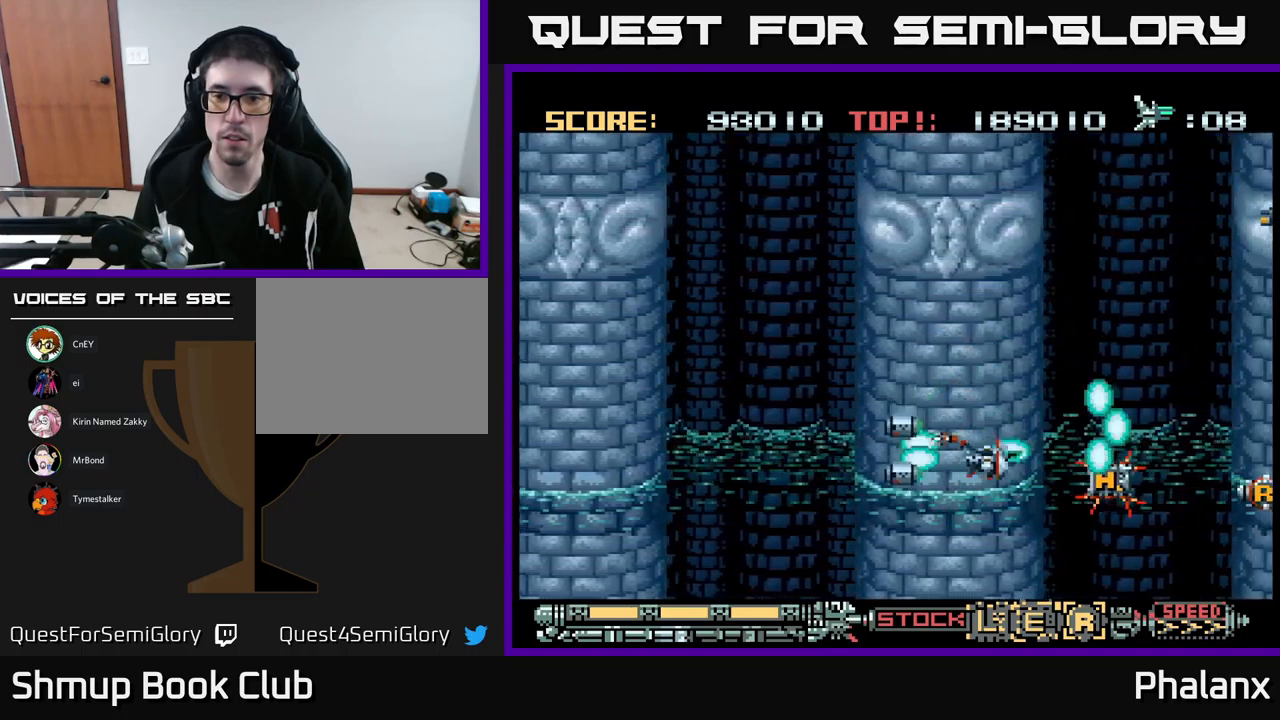
Gameplay with a controller (Xbox layout); each line is a JSON object with the inputs held at the frame after it. "events" lists button and stick changes between this image and that frame as [ms after this image, input, new state], when the widget could be followed in between. Not read: left_stick right_stick.
{"buttons": ["A"], "events": []}
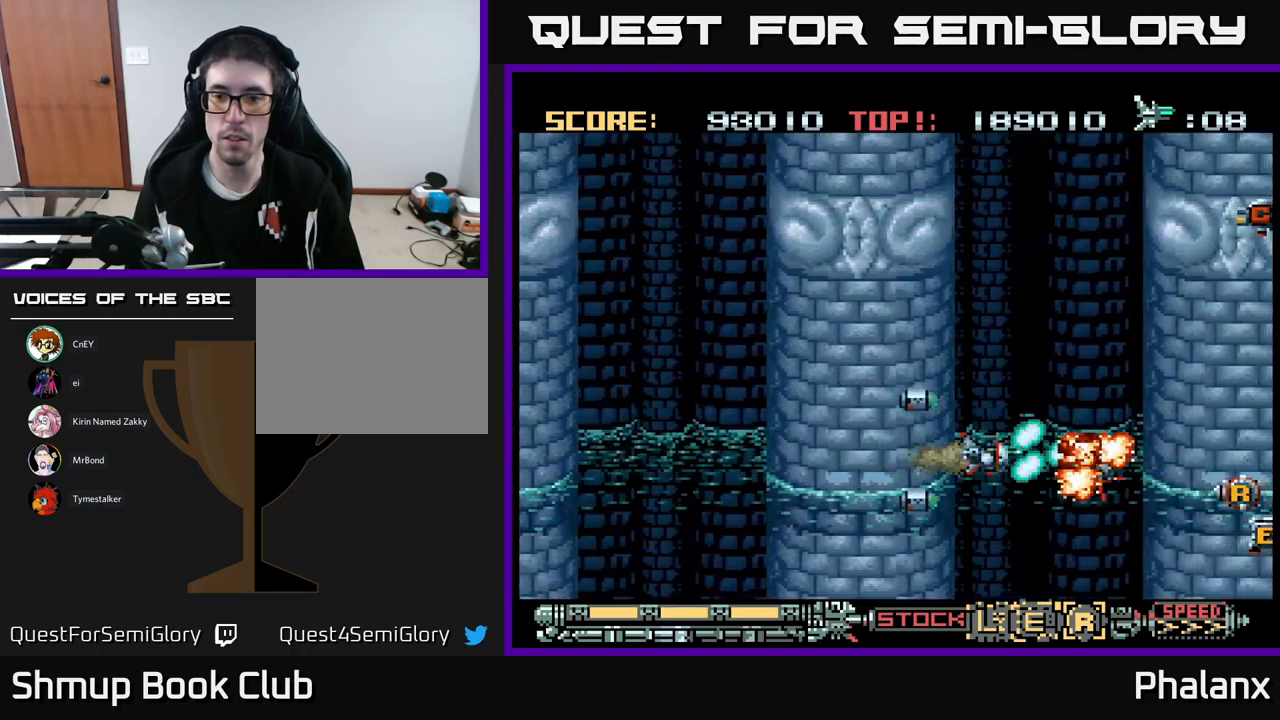
{"buttons": ["A", "DPAD_DOWN"], "events": [[283, "DPAD_LEFT", "down"], [333, "DPAD_LEFT", "up"], [483, "DPAD_DOWN", "down"]]}
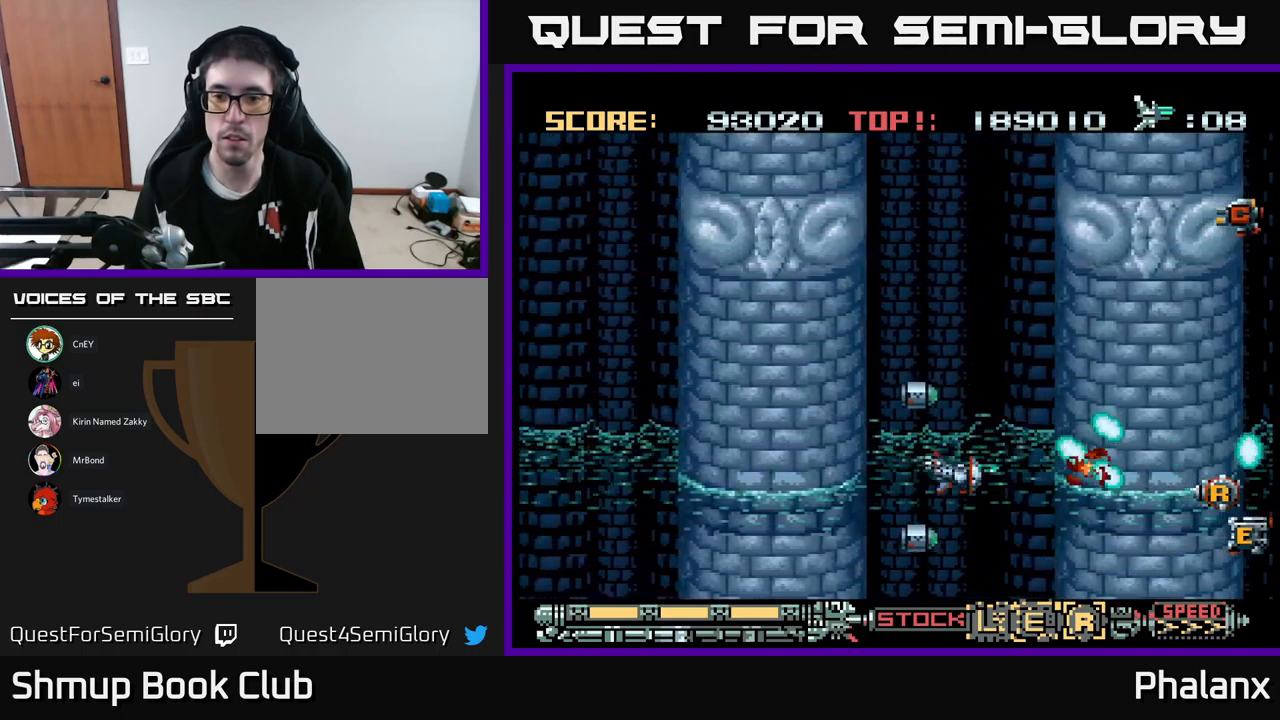
{"buttons": ["A"], "events": [[33, "DPAD_RIGHT", "down"], [150, "DPAD_DOWN", "up"], [333, "DPAD_RIGHT", "up"]]}
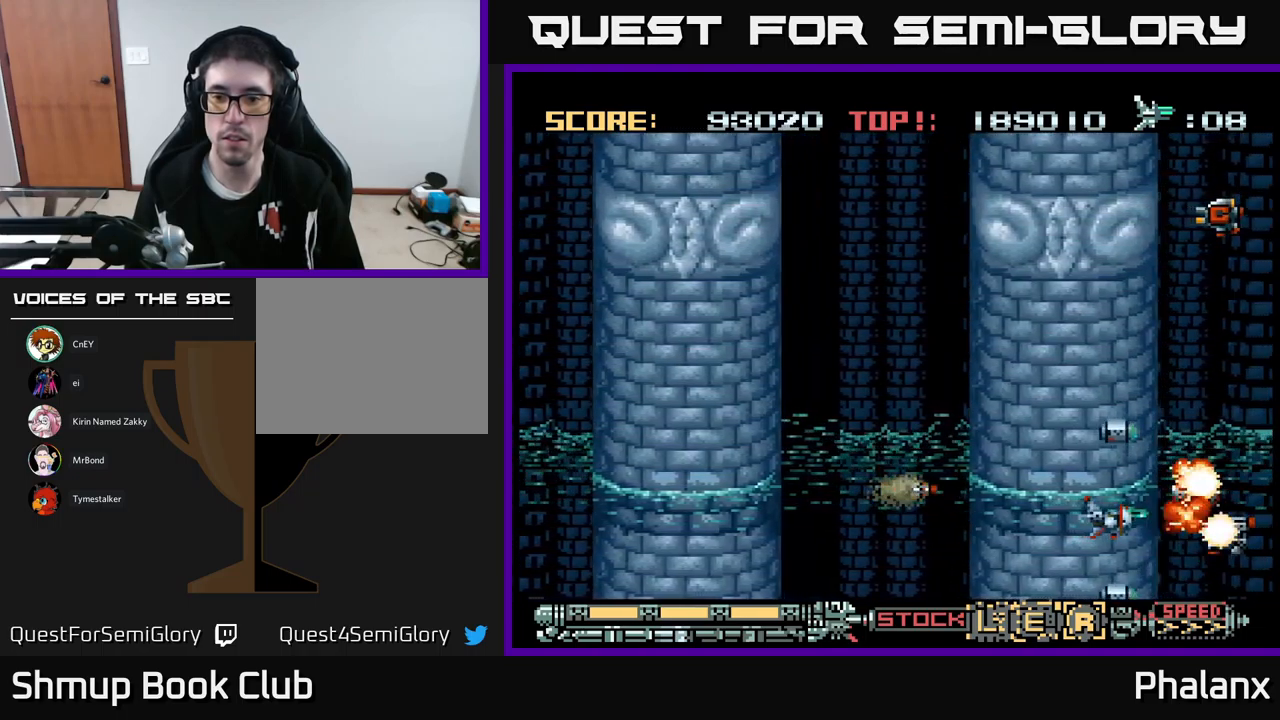
{"buttons": ["A"], "events": [[117, "DPAD_LEFT", "down"], [150, "DPAD_LEFT", "up"], [467, "DPAD_LEFT", "down"], [500, "DPAD_LEFT", "up"]]}
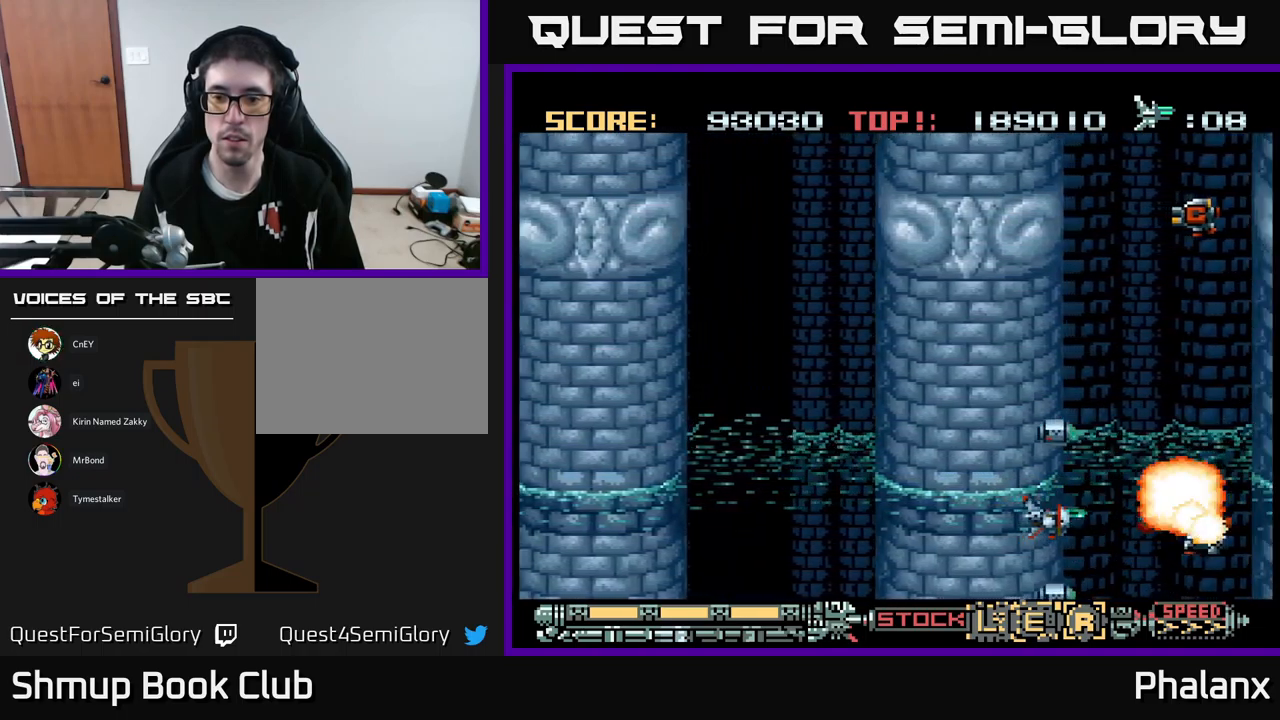
{"buttons": ["A"], "events": []}
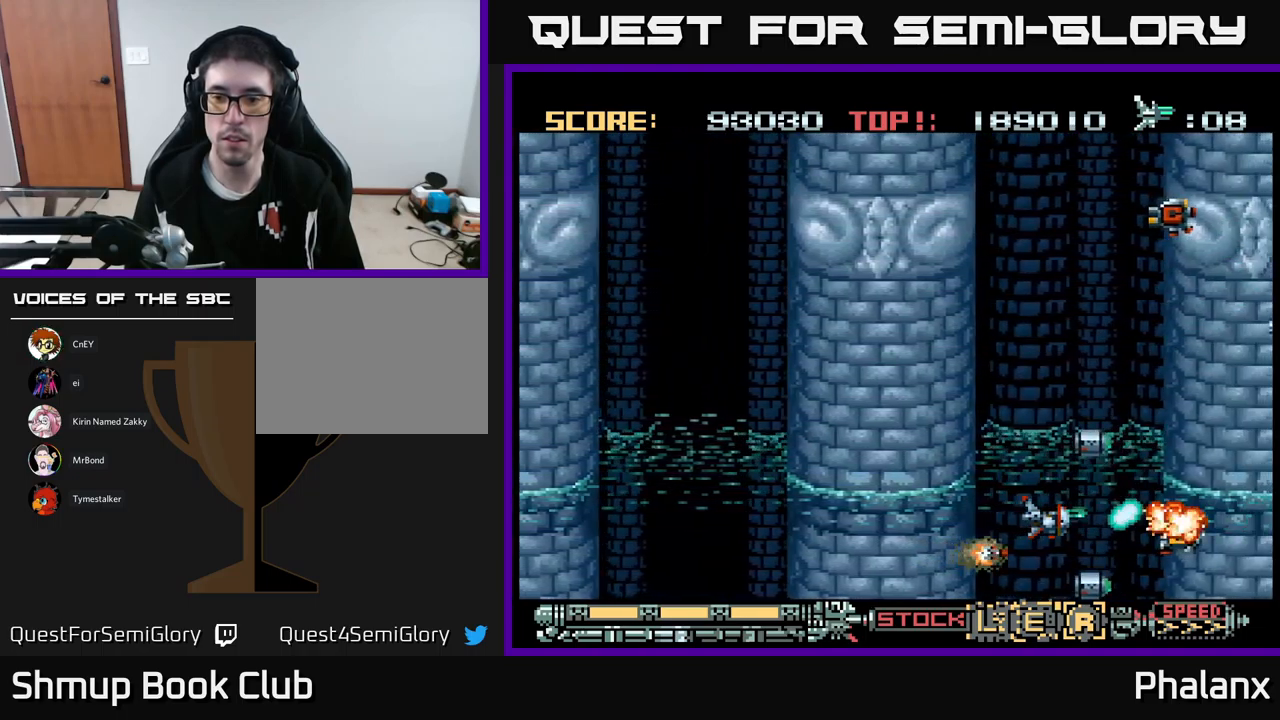
{"buttons": ["A"], "events": [[233, "DPAD_DOWN", "down"], [267, "DPAD_DOWN", "up"]]}
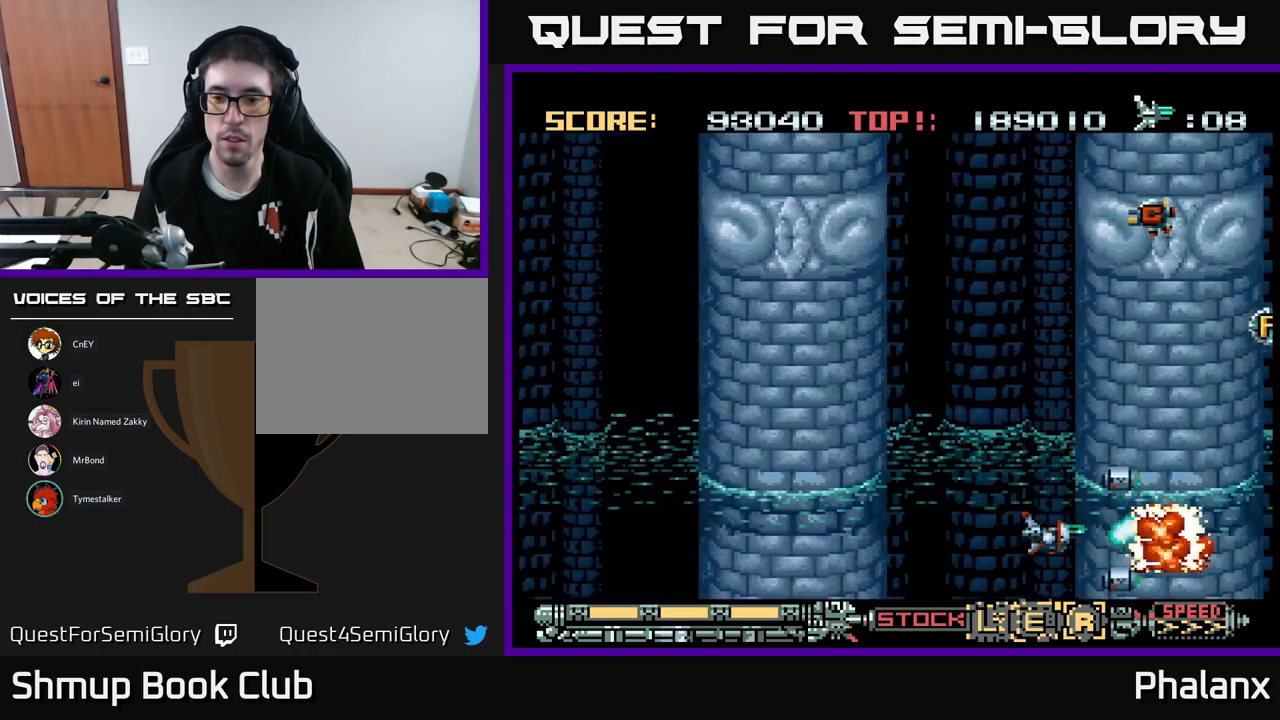
{"buttons": ["A", "DPAD_UP"], "events": [[267, "DPAD_LEFT", "down"], [267, "DPAD_UP", "down"], [317, "DPAD_LEFT", "up"]]}
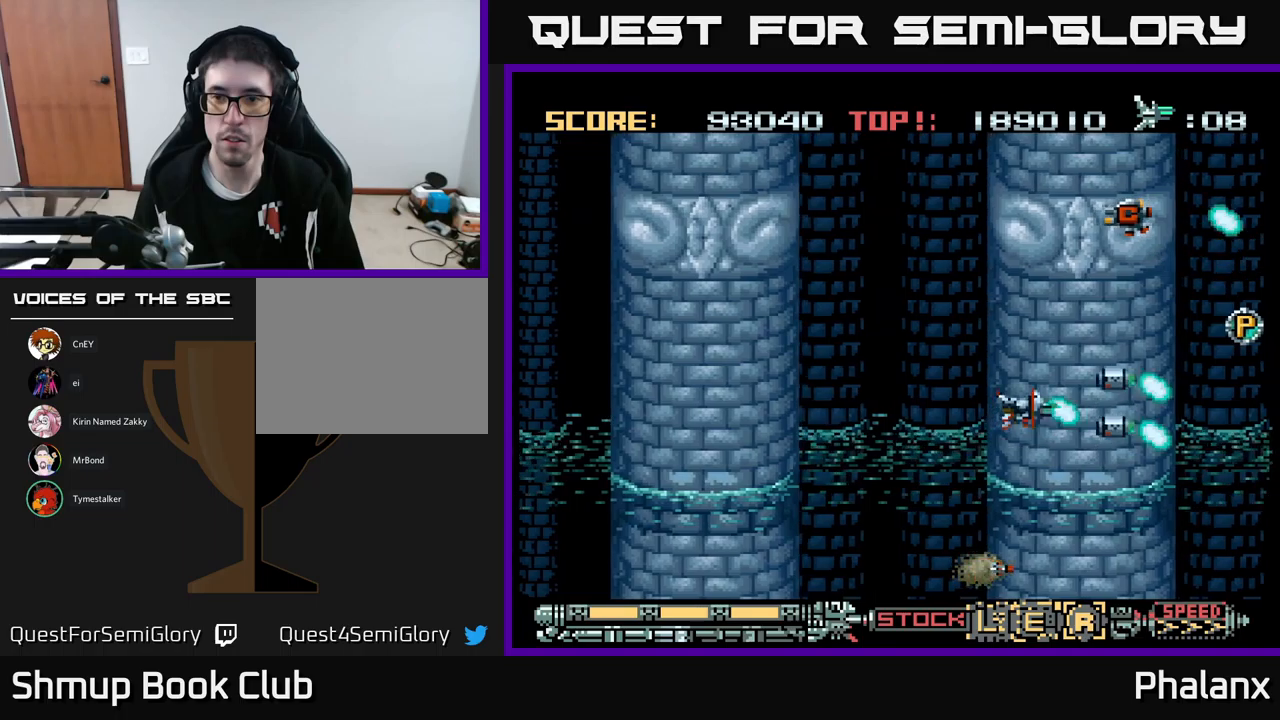
{"buttons": ["A", "DPAD_UP"], "events": [[300, "DPAD_LEFT", "down"], [317, "DPAD_UP", "up"], [383, "DPAD_LEFT", "up"], [467, "DPAD_UP", "down"]]}
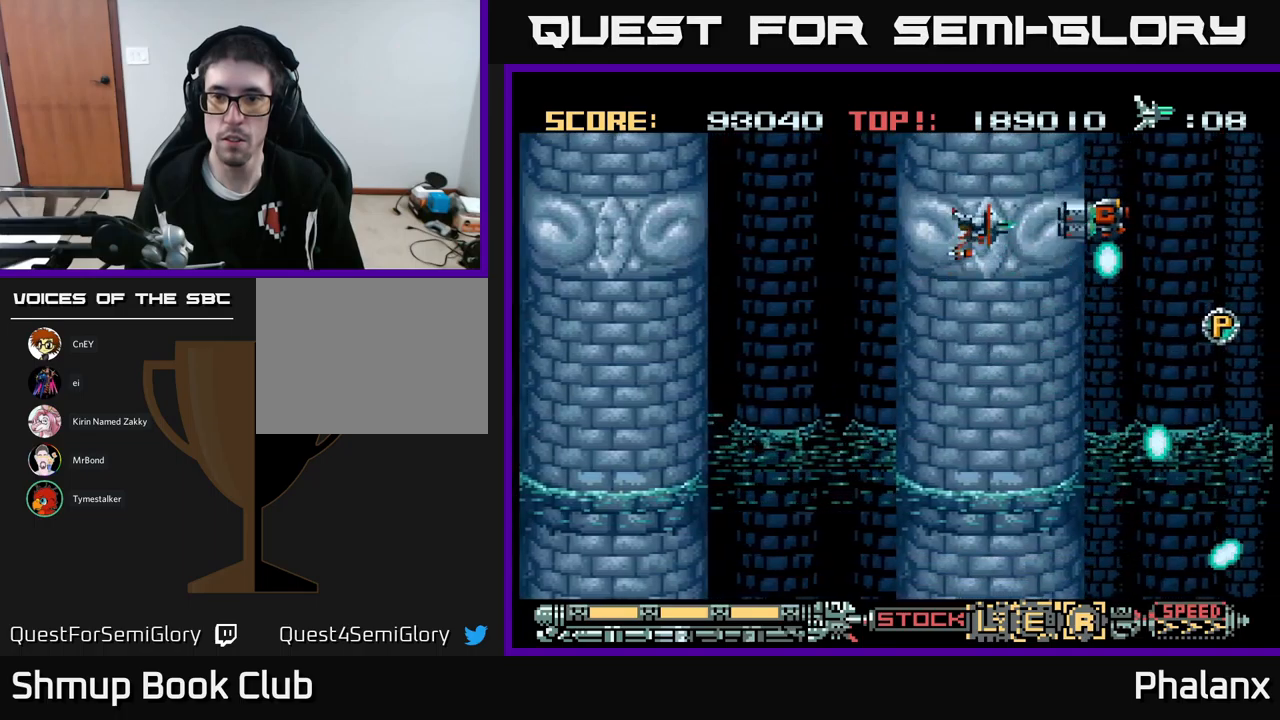
{"buttons": ["A"], "events": [[67, "DPAD_UP", "up"]]}
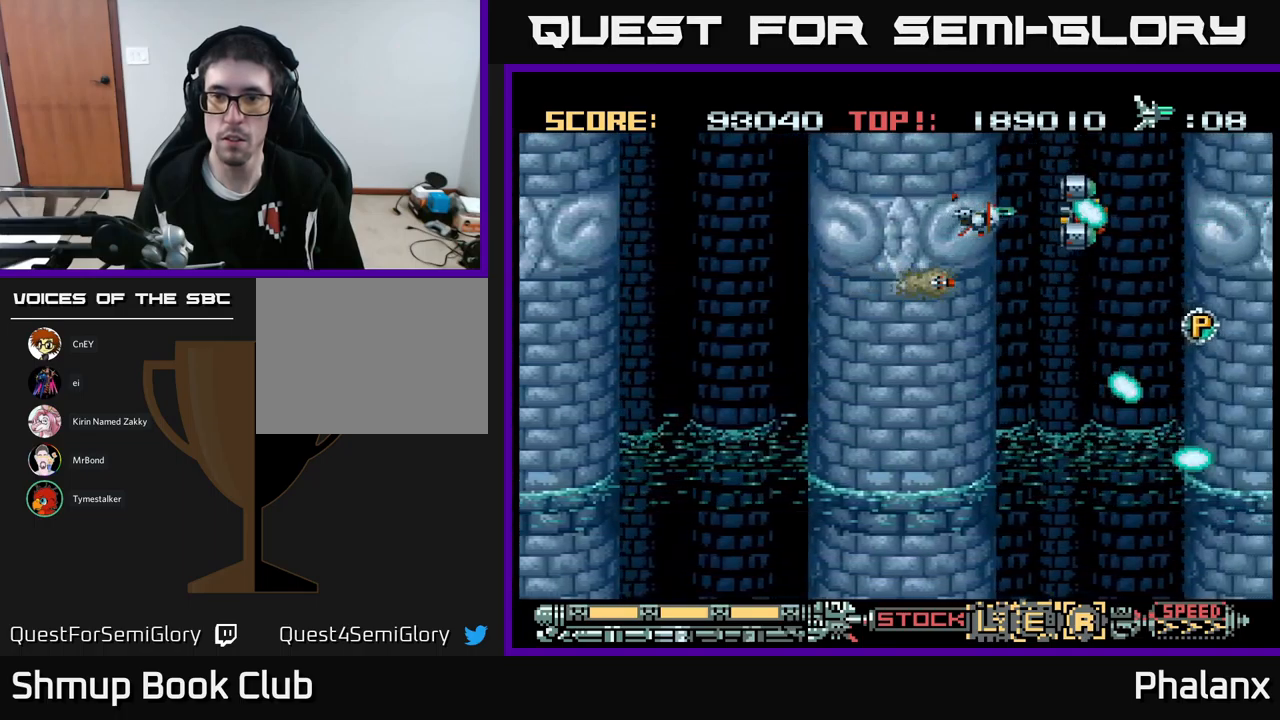
{"buttons": ["A", "DPAD_DOWN"], "events": [[83, "DPAD_RIGHT", "down"], [283, "DPAD_RIGHT", "up"], [333, "DPAD_LEFT", "down"], [383, "DPAD_DOWN", "down"], [483, "DPAD_LEFT", "up"]]}
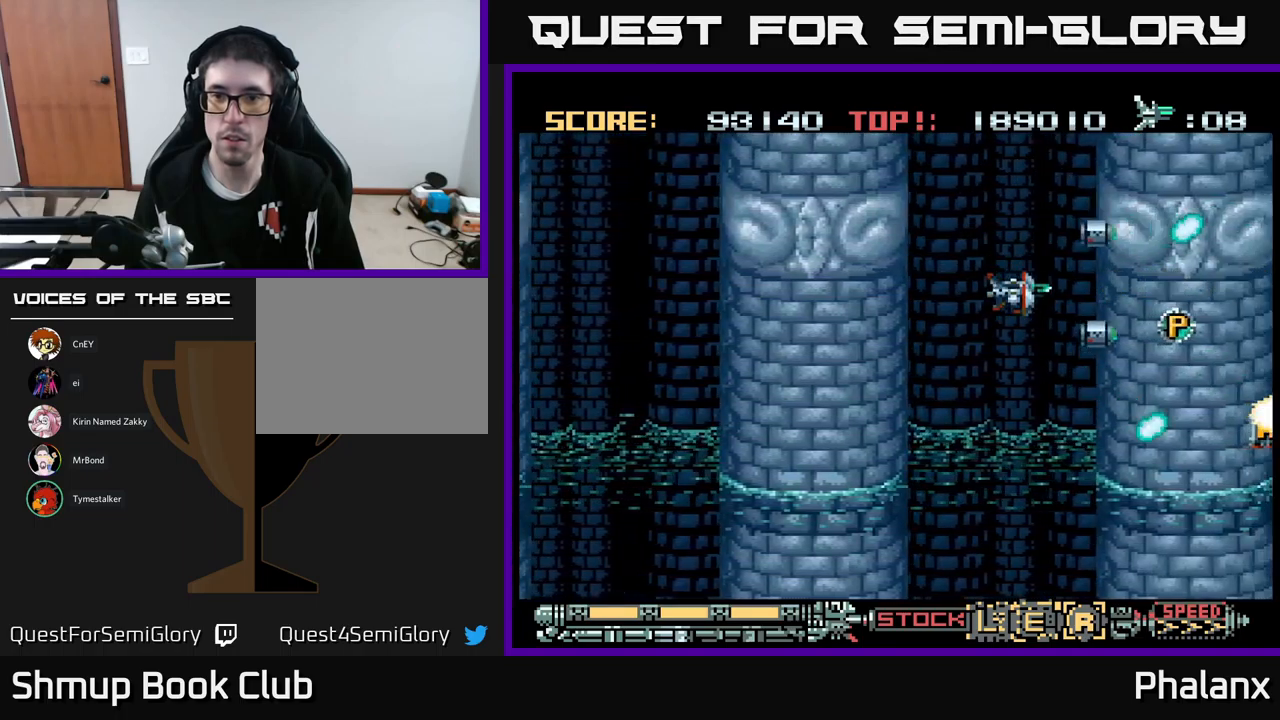
{"buttons": ["A"], "events": [[117, "DPAD_DOWN", "up"], [350, "DPAD_DOWN", "down"], [417, "DPAD_DOWN", "up"]]}
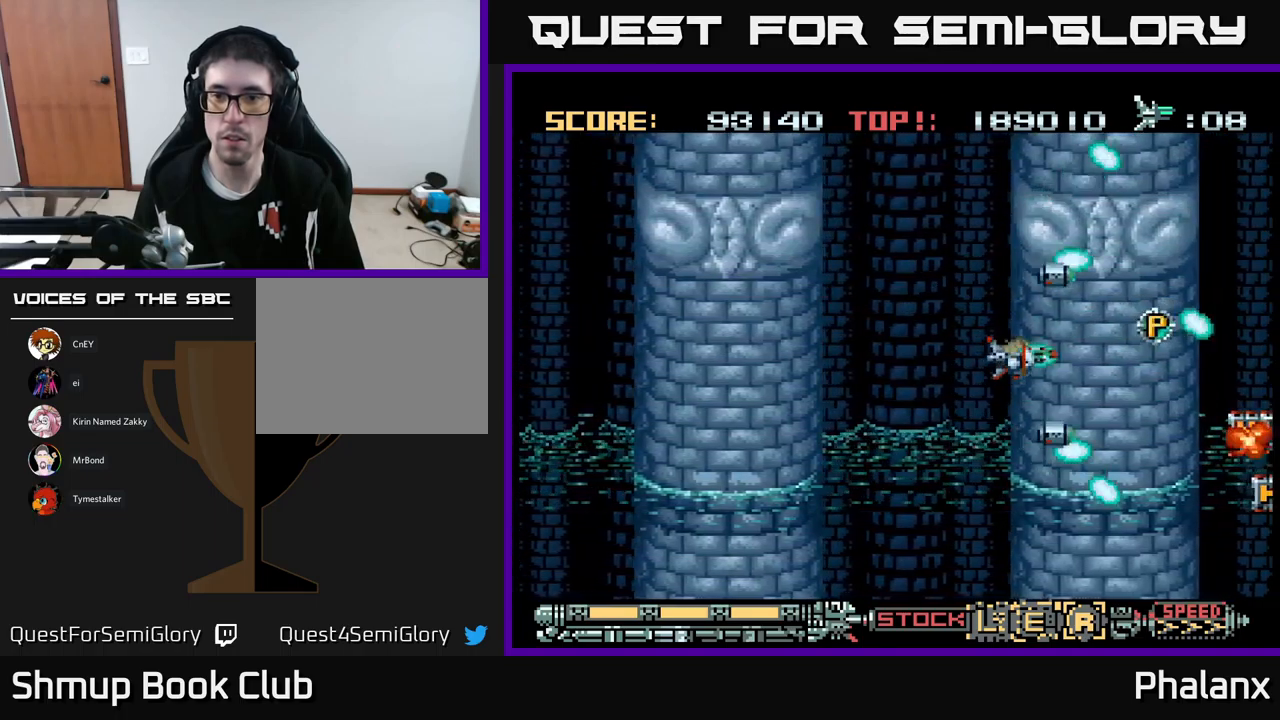
{"buttons": ["A"], "events": []}
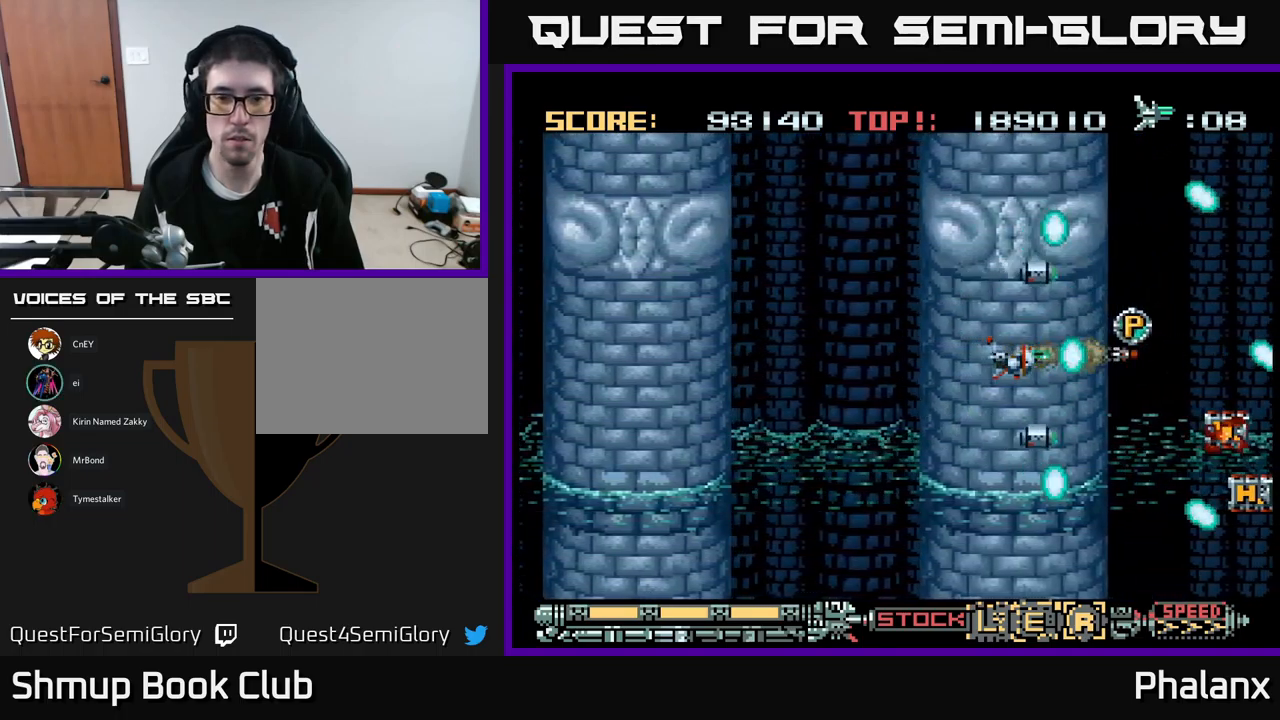
{"buttons": ["A"], "events": [[167, "DPAD_LEFT", "down"], [283, "DPAD_LEFT", "up"]]}
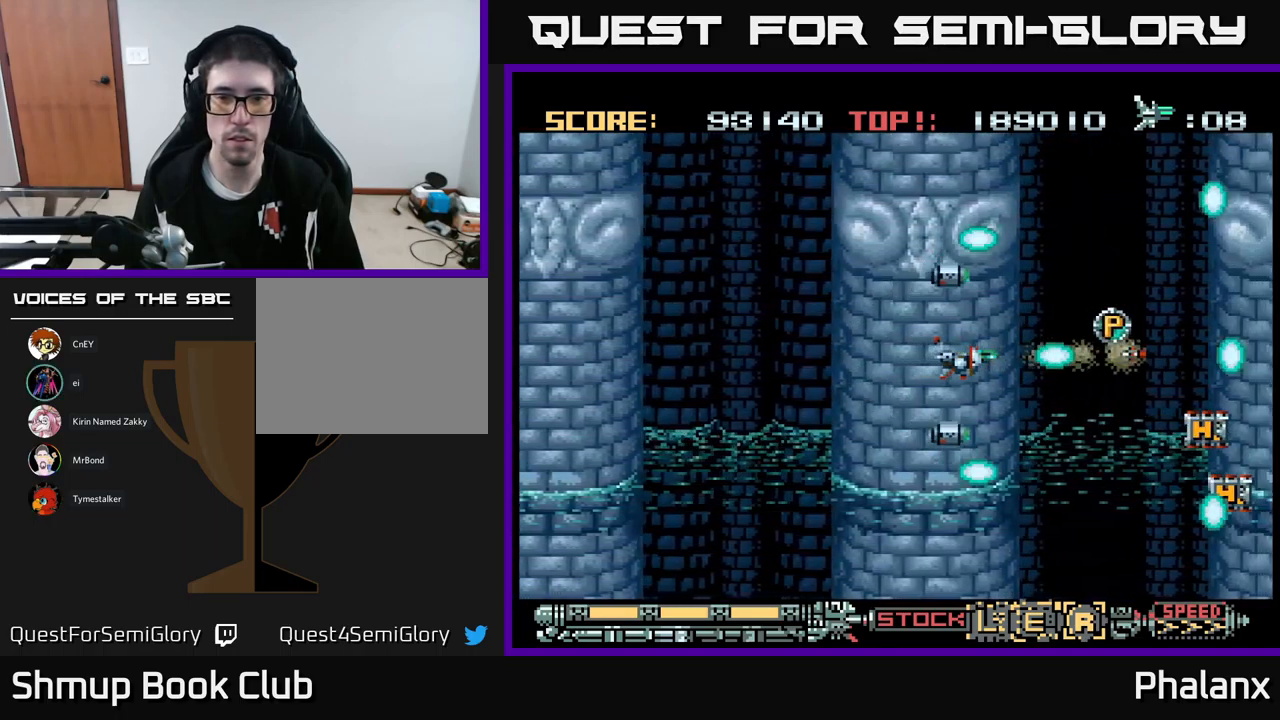
{"buttons": ["A"], "events": [[233, "X", "down"], [300, "X", "up"]]}
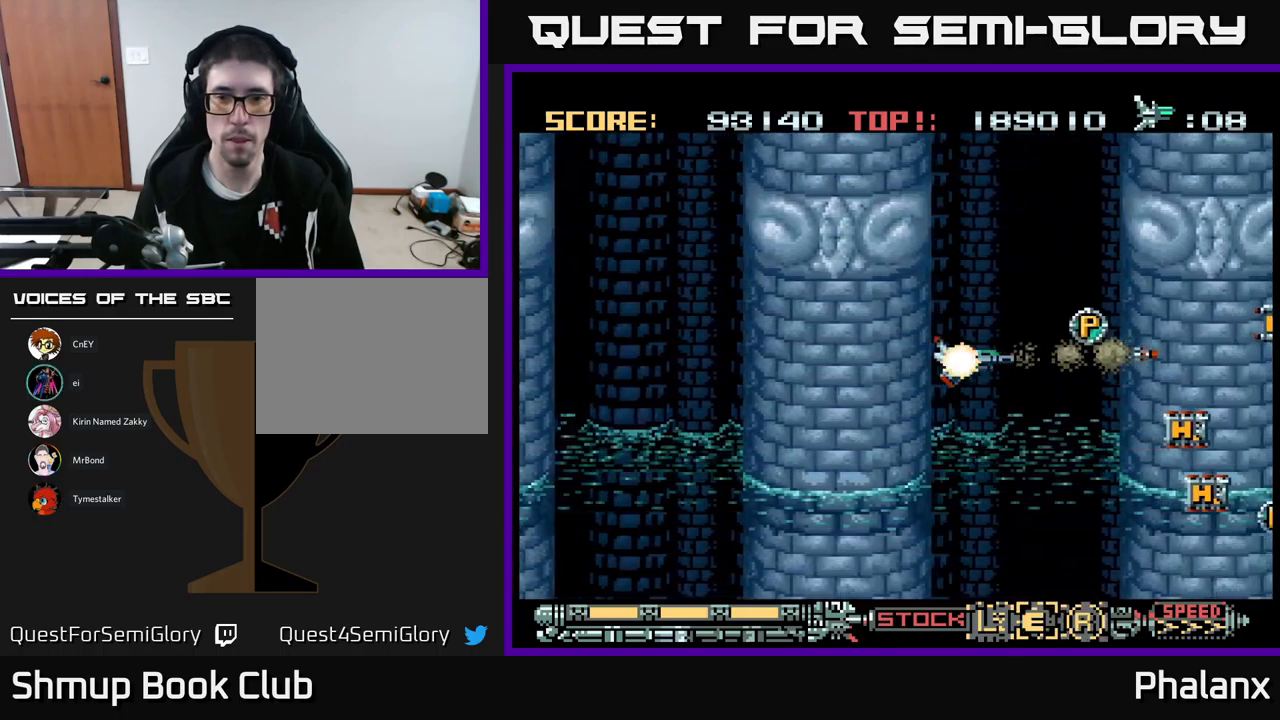
{"buttons": ["A", "DPAD_RIGHT"], "events": [[67, "X", "down"], [117, "X", "up"], [333, "DPAD_RIGHT", "down"], [350, "DPAD_UP", "down"], [483, "DPAD_UP", "up"]]}
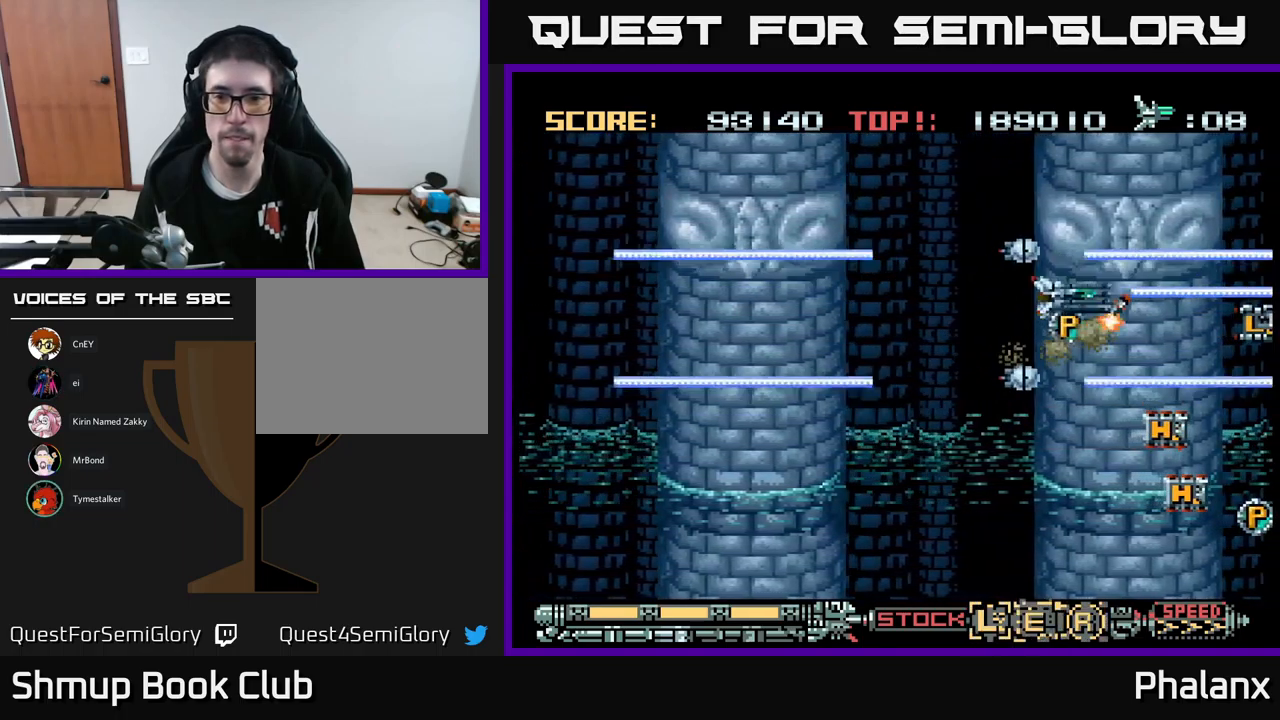
{"buttons": ["A", "DPAD_LEFT"], "events": [[50, "DPAD_RIGHT", "up"], [167, "DPAD_DOWN", "down"], [233, "DPAD_LEFT", "down"], [267, "DPAD_DOWN", "up"], [283, "DPAD_LEFT", "up"], [500, "DPAD_LEFT", "down"]]}
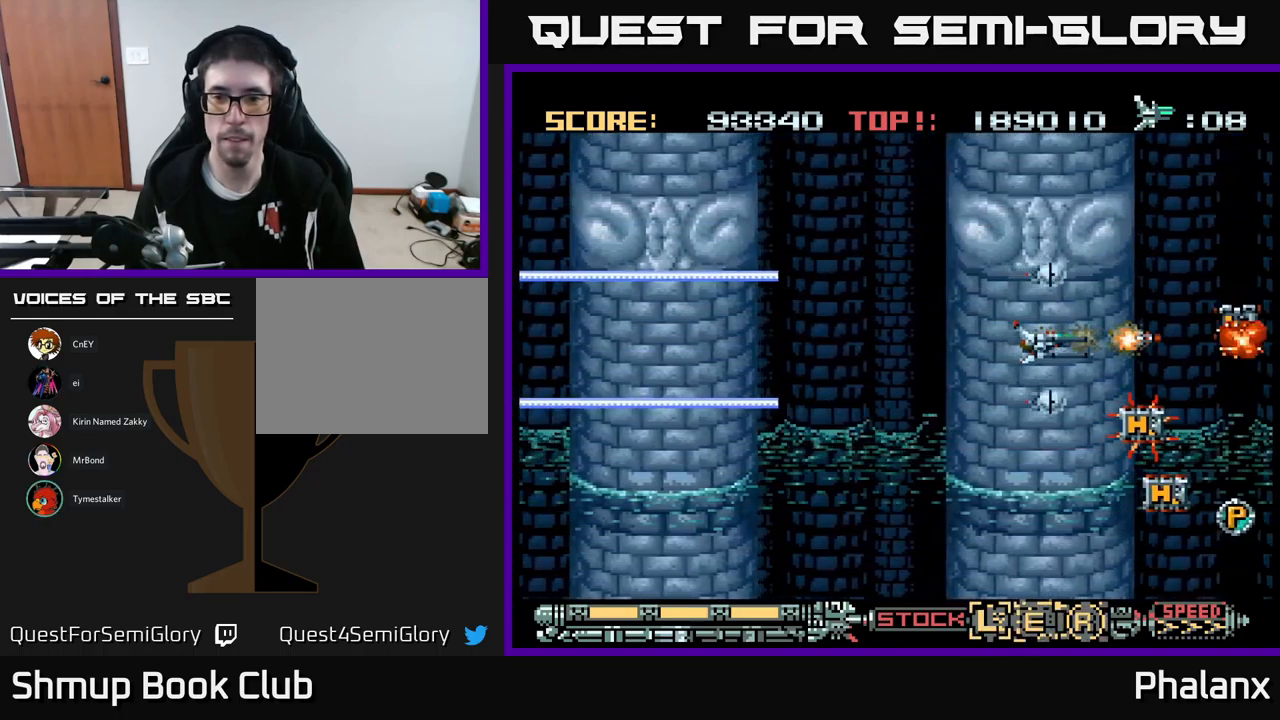
{"buttons": ["A"], "events": [[117, "DPAD_DOWN", "down"], [150, "DPAD_LEFT", "up"], [300, "DPAD_DOWN", "up"]]}
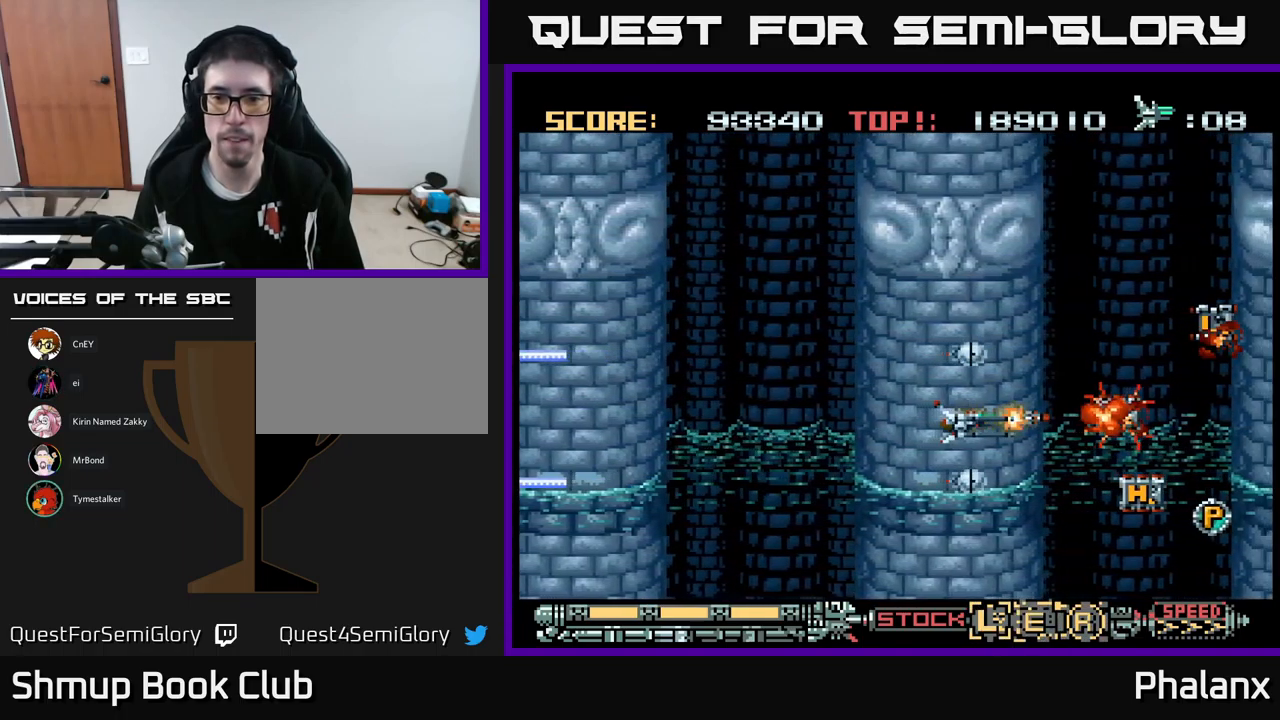
{"buttons": ["A"], "events": [[150, "X", "down"], [267, "DPAD_LEFT", "down"], [267, "X", "up"], [334, "DPAD_LEFT", "up"]]}
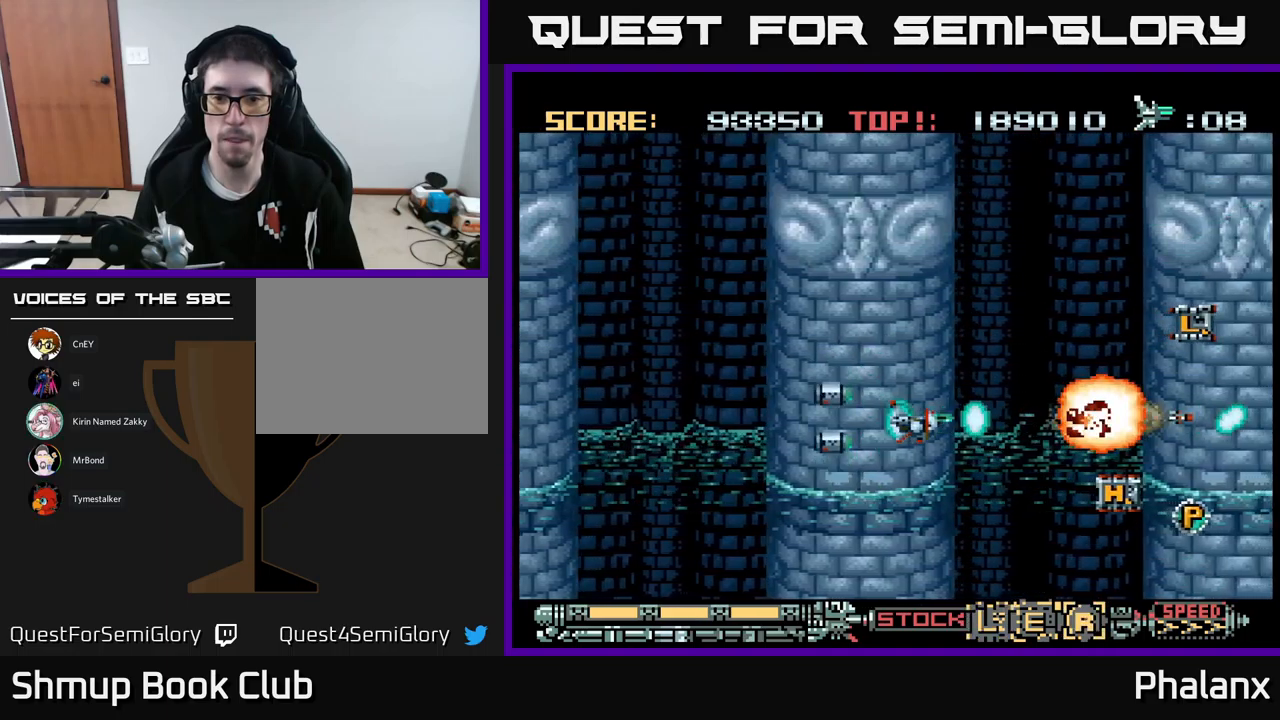
{"buttons": ["A"], "events": [[250, "DPAD_DOWN", "down"], [334, "DPAD_RIGHT", "down"], [367, "DPAD_DOWN", "up"], [400, "DPAD_RIGHT", "up"]]}
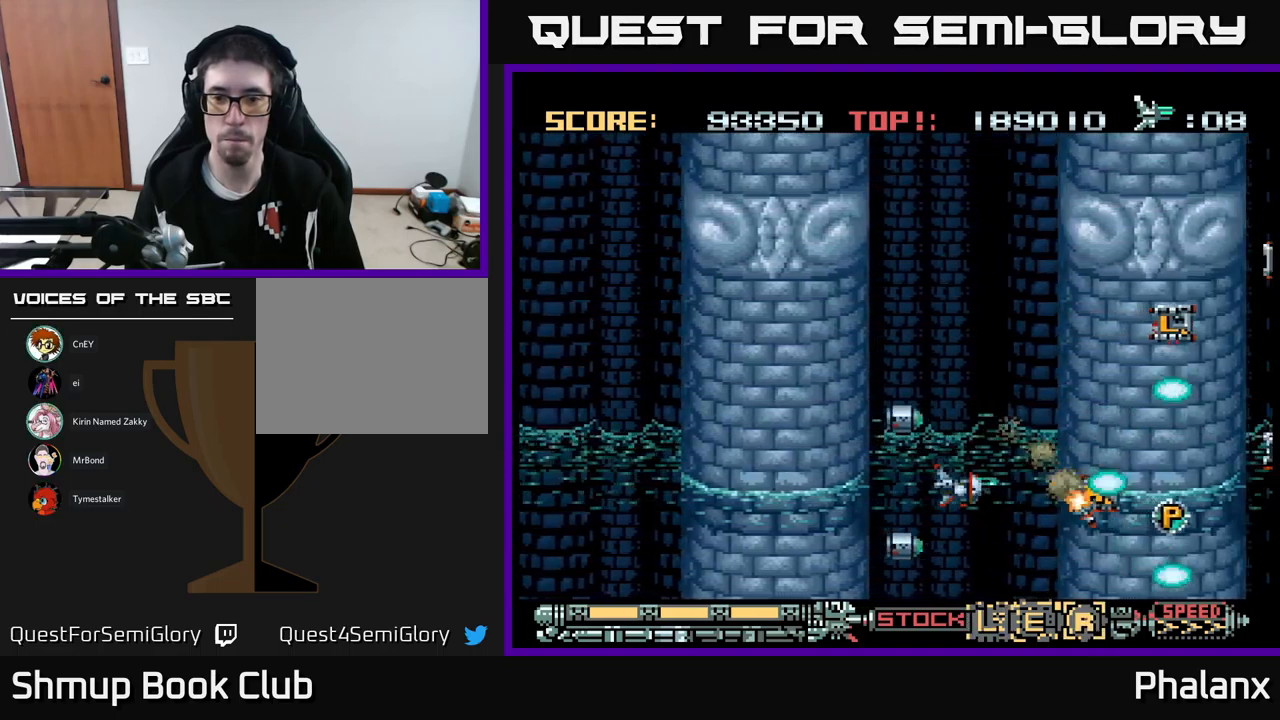
{"buttons": ["A"], "events": []}
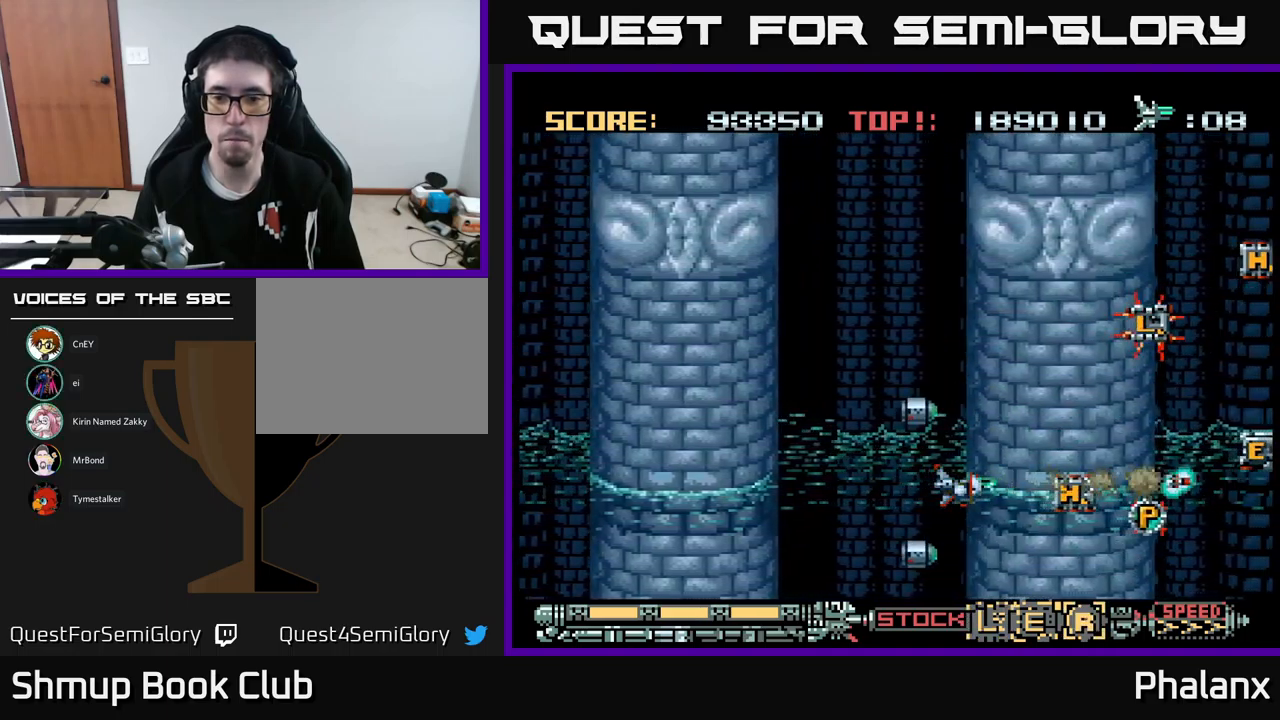
{"buttons": ["A"], "events": []}
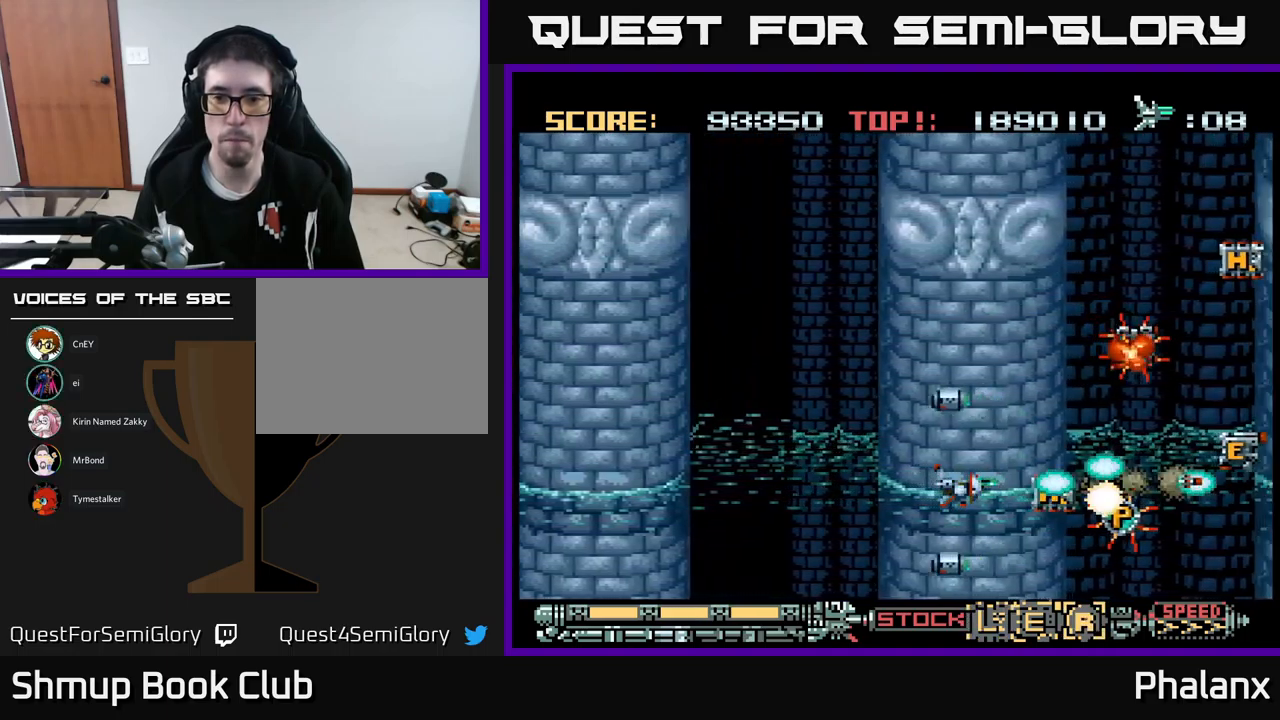
{"buttons": ["A"], "events": []}
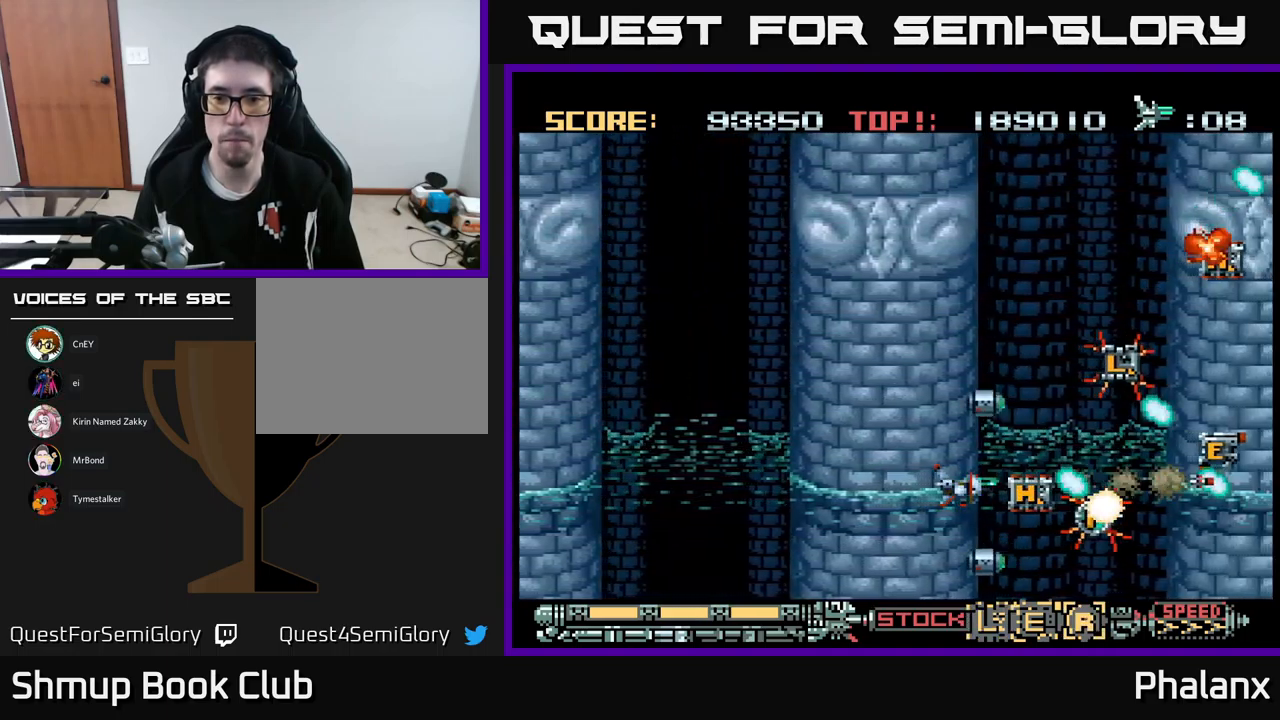
{"buttons": ["A"], "events": [[234, "DPAD_LEFT", "down"], [267, "DPAD_LEFT", "up"]]}
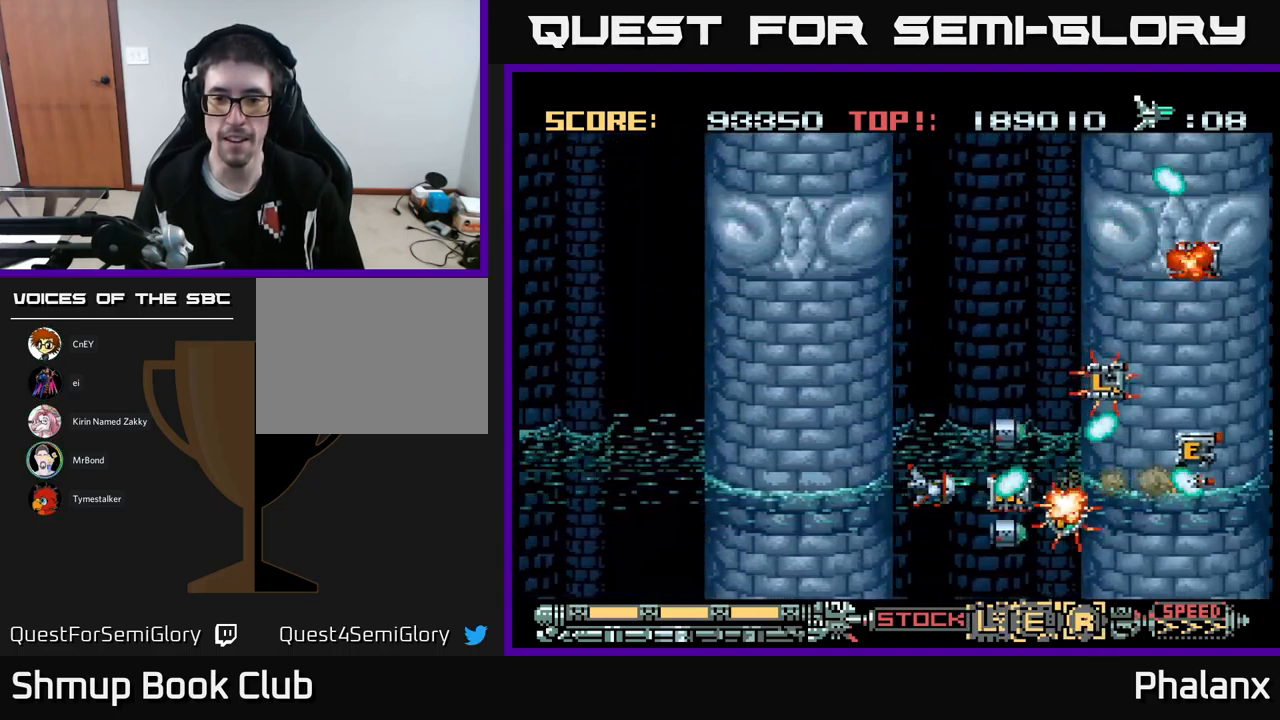
{"buttons": ["A"], "events": [[84, "DPAD_DOWN", "down"], [134, "DPAD_DOWN", "up"], [367, "DPAD_LEFT", "down"], [434, "DPAD_LEFT", "up"]]}
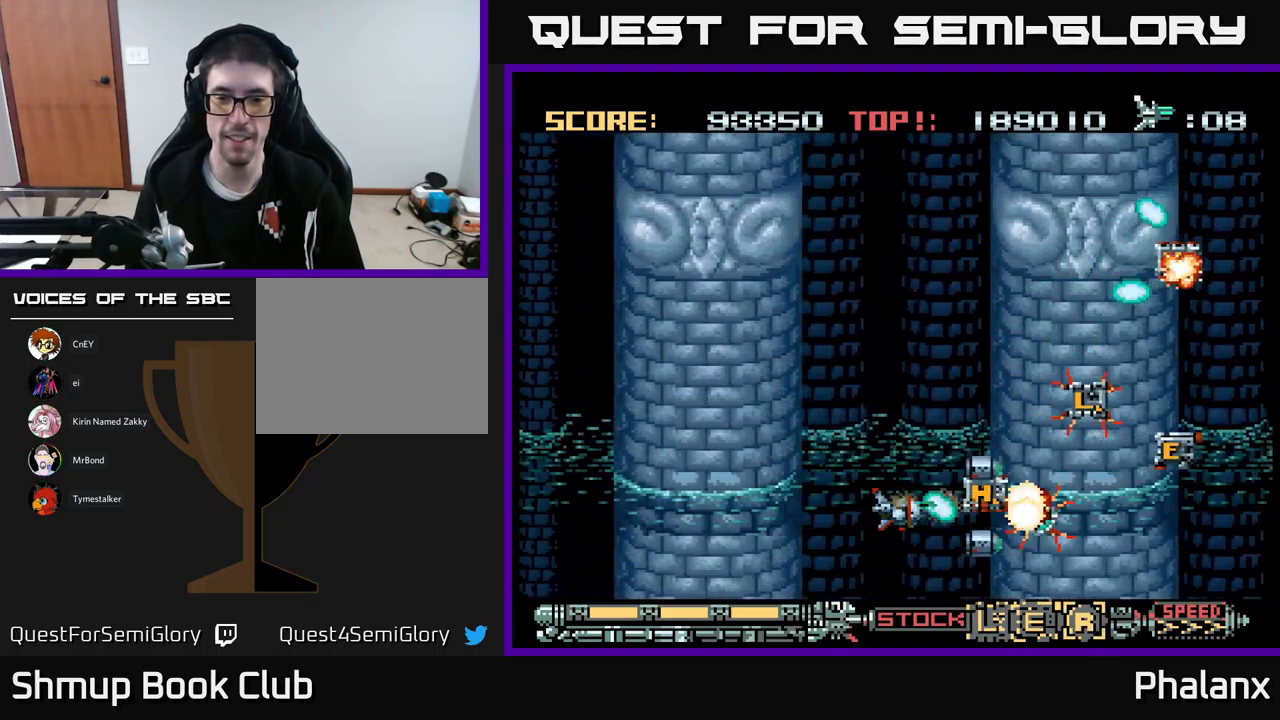
{"buttons": ["A", "DPAD_RIGHT"], "events": [[467, "DPAD_RIGHT", "down"]]}
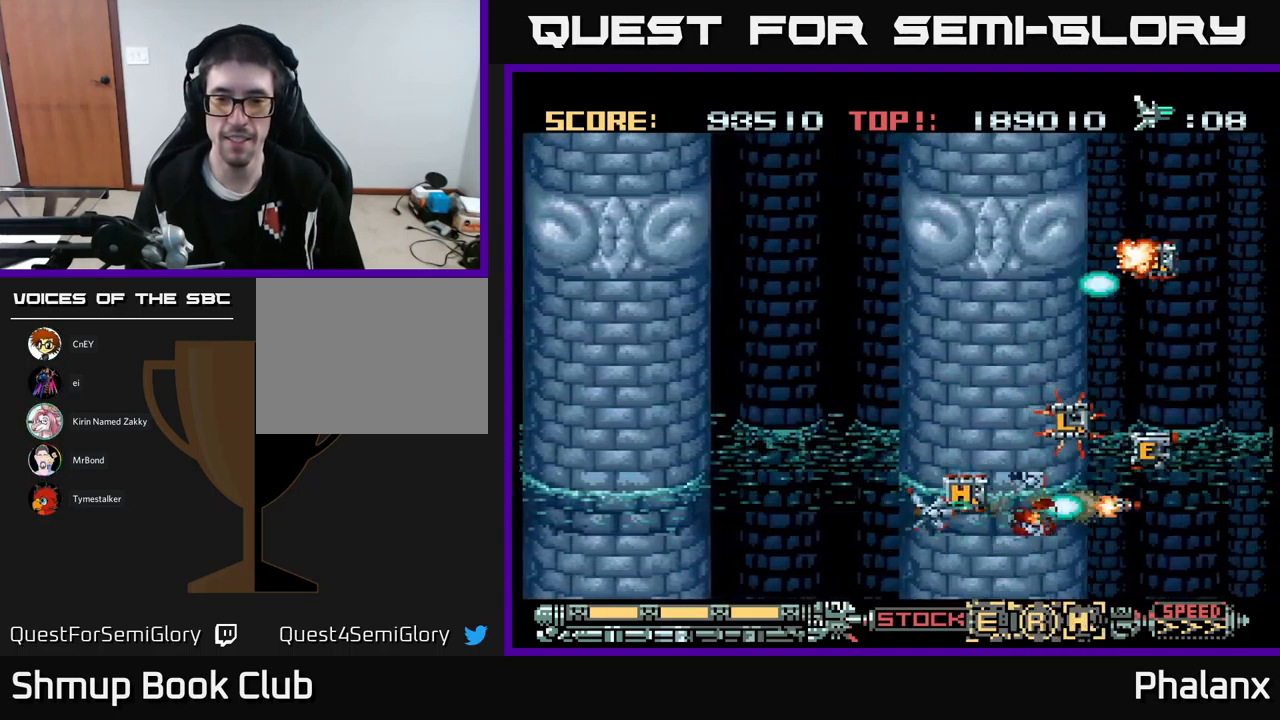
{"buttons": ["A"], "events": [[84, "DPAD_RIGHT", "up"], [84, "DPAD_UP", "down"], [167, "DPAD_LEFT", "down"], [217, "DPAD_UP", "up"], [234, "DPAD_LEFT", "up"]]}
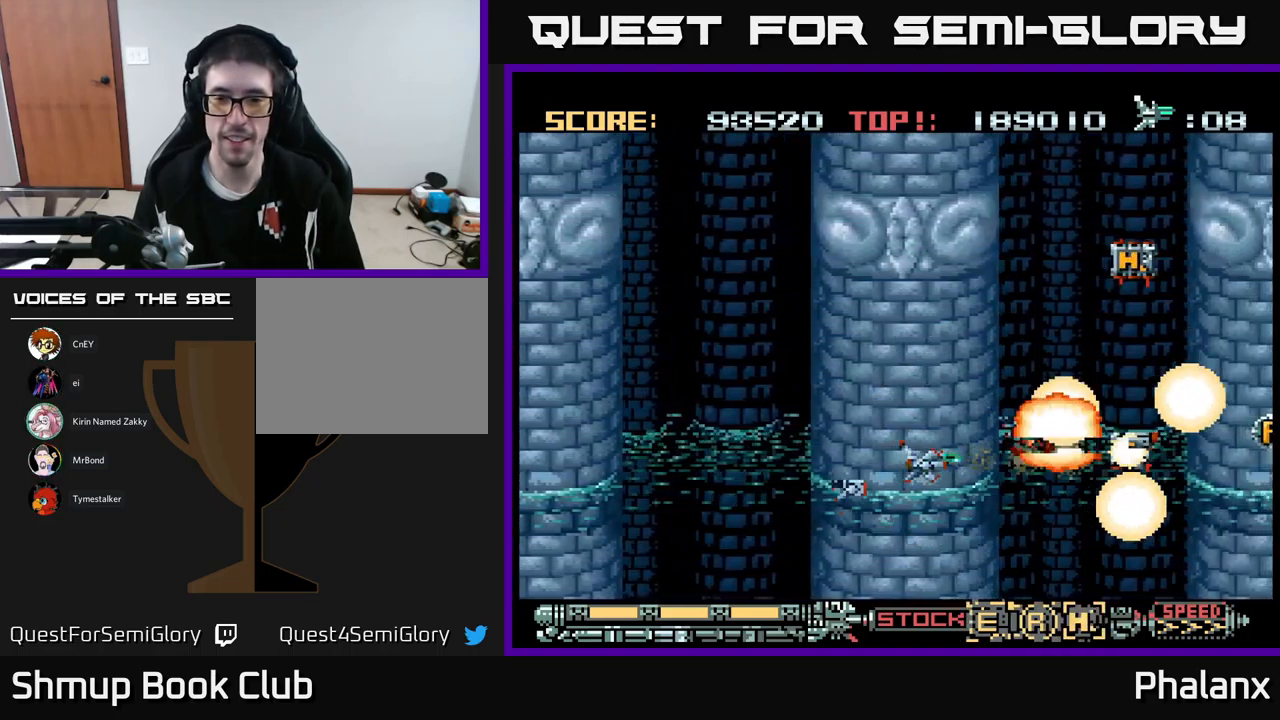
{"buttons": ["A"], "events": [[267, "DPAD_UP", "down"], [367, "DPAD_UP", "up"]]}
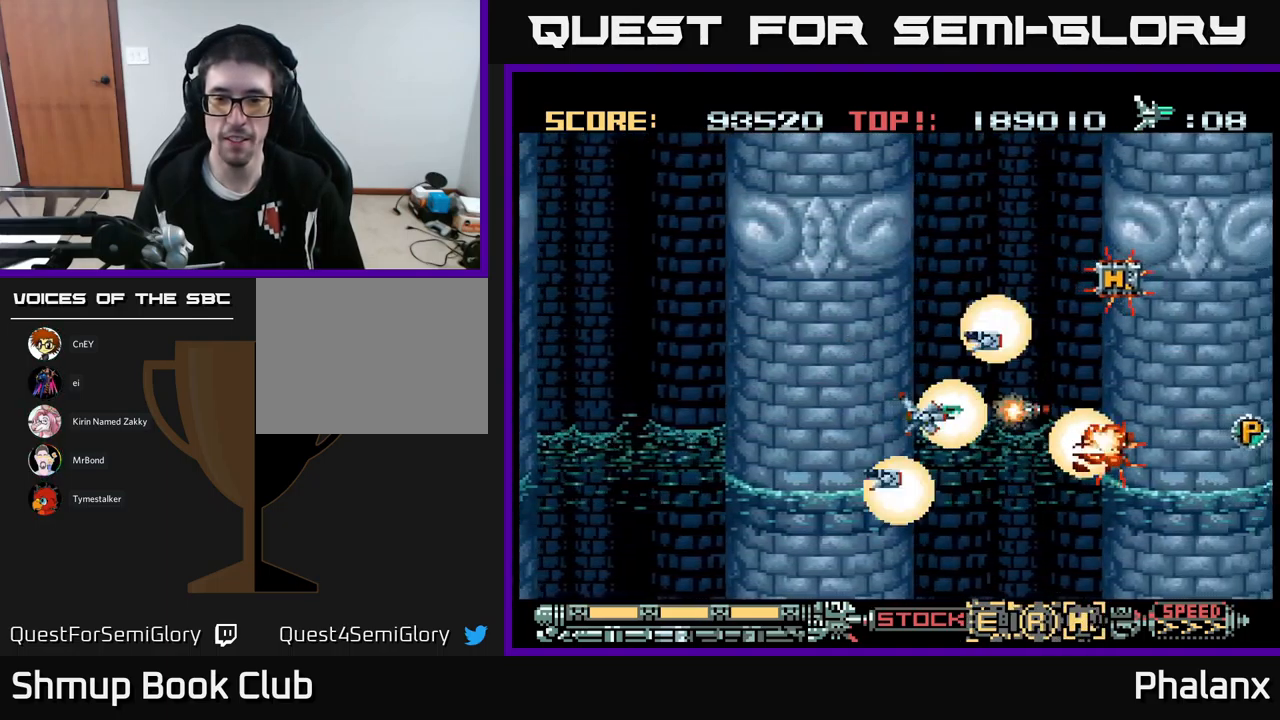
{"buttons": ["A", "DPAD_UP", "DPAD_LEFT"], "events": [[384, "DPAD_UP", "down"], [467, "DPAD_LEFT", "down"]]}
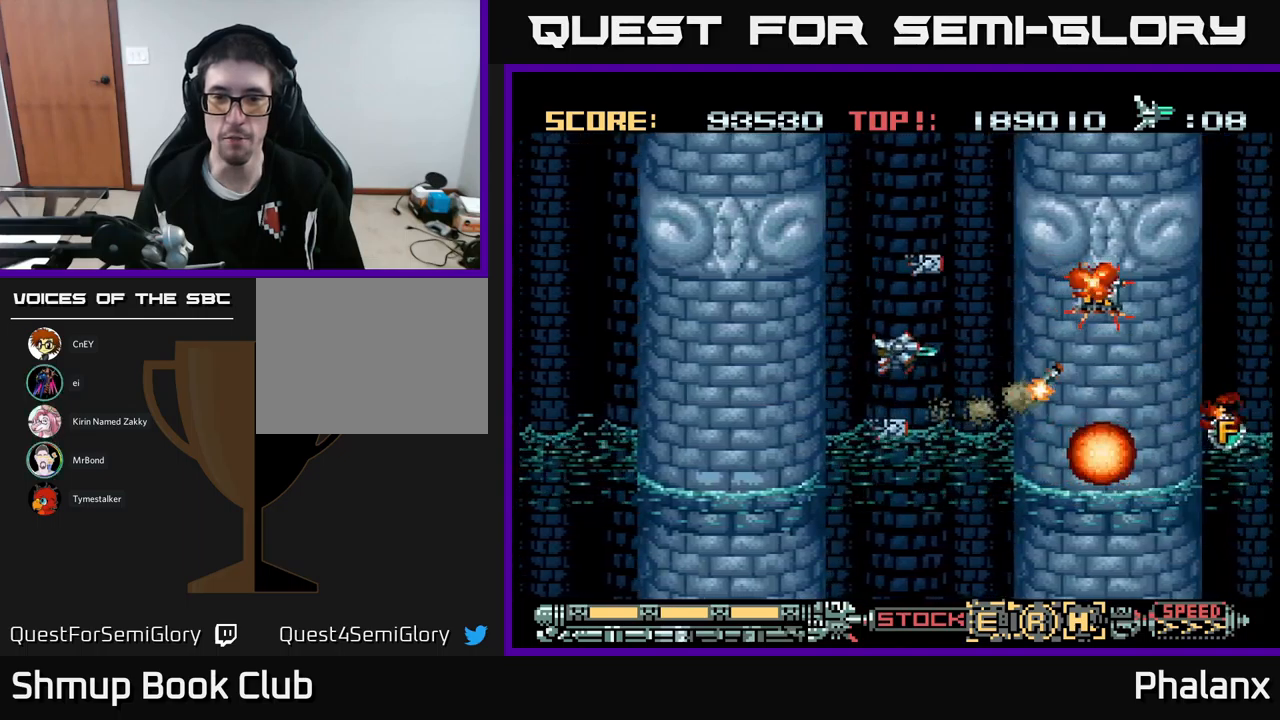
{"buttons": ["A"], "events": [[17, "DPAD_UP", "up"], [33, "DPAD_LEFT", "up"]]}
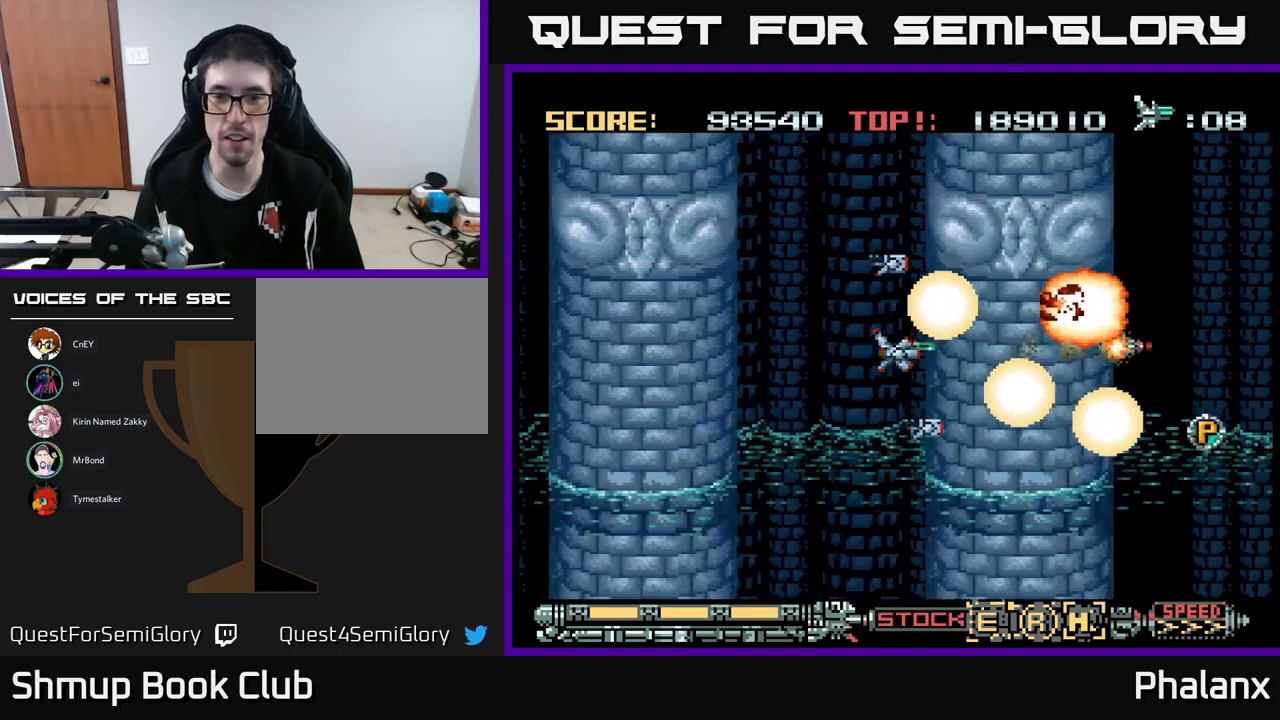
{"buttons": ["A"], "events": []}